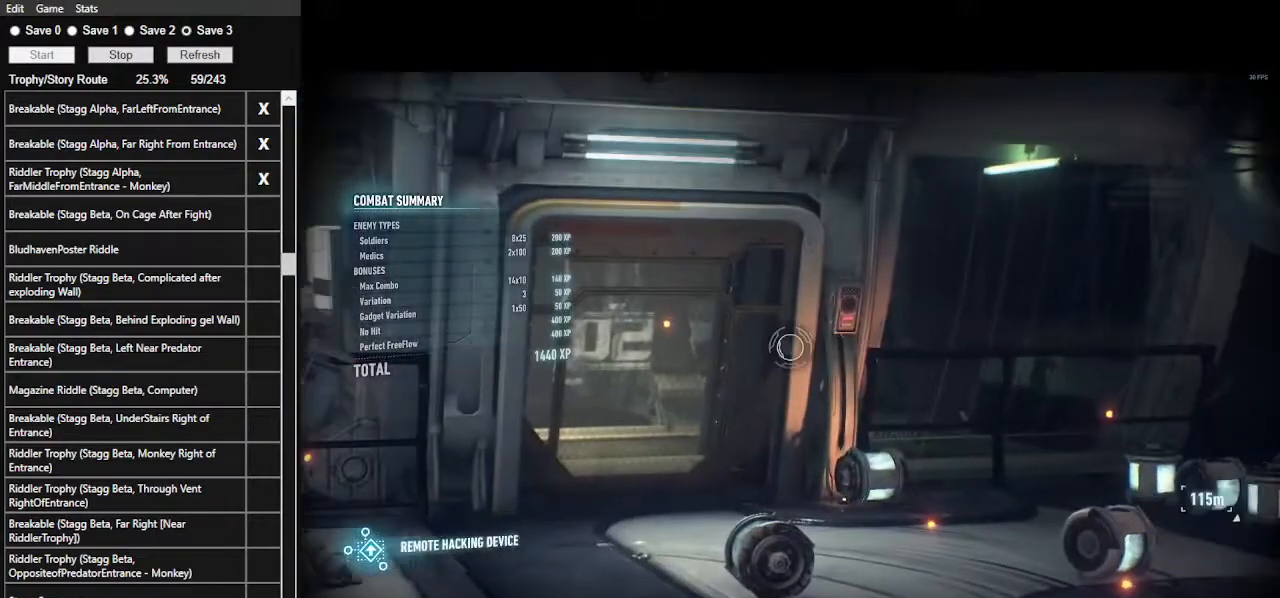
Gameplay with keyboard and mouse; each line is a JSON object with the keys and mouse buttons held at the frame after it. "events" lists presses ("down") and releases ("up") of ".", "/", "0", "1", "2", "3", "4", "5", "6", "7", "8", "9", "a", "alt_l", "alt_r", "b", "backslash", "backspace", "c", "caps_lock", "comma", "ctrl_l", "ctrl_r", "d", "e", "equals", "f", "g", "h", "i", "j", "k", "l", "lbracket", "m", "minus", "n", "o", "p", "q", "quote", "r", "rbracket", "return", "s", "semicolon", "shift_l", "shift_r", "space", "super", "t", "tab", "tilde", "u", "v", "w", "x", "y", "z", "mouse_left", "mouse_wheel" and "mouse_right" between this image and that frame as [ms after this image, input, new state], when the widget could be followed in between. "mouse_left", "mouse_wheel", "mouse_right" = the "left", "wheel", "right" buttons of the "mouse" list. No other keys are recorded. "wheel" means that the mouse wheel is clicked or scrolled. Not read: mouse_move.
{"keys": [], "mouse": ["right"], "events": []}
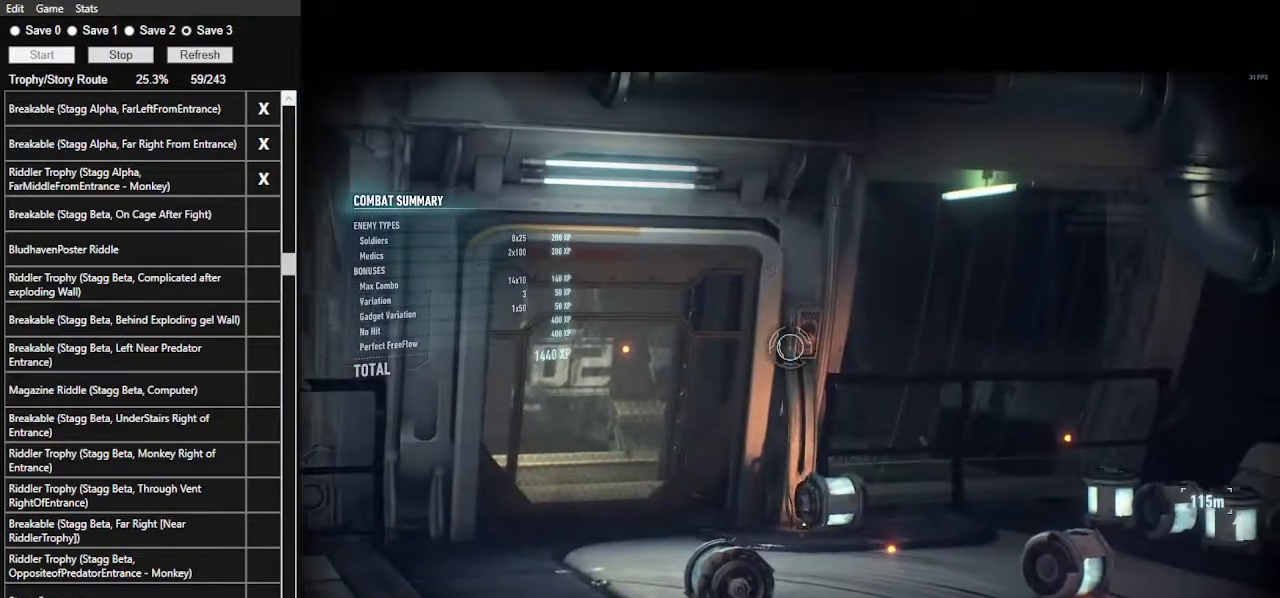
{"keys": [], "mouse": []}
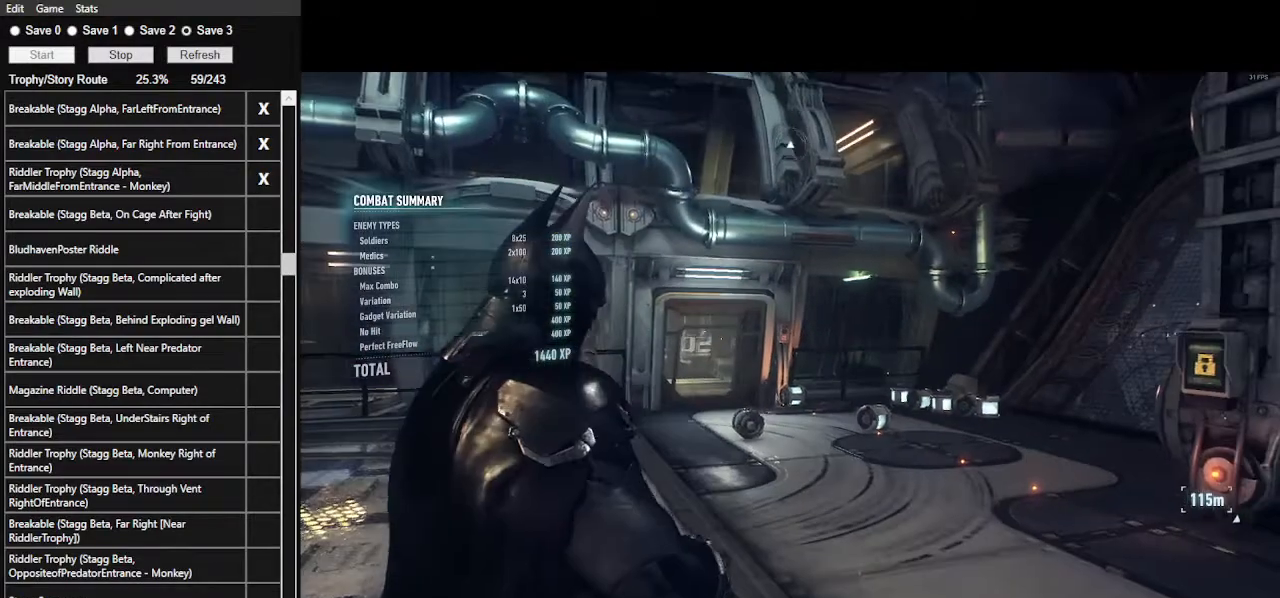
{"keys": [], "mouse": [], "events": []}
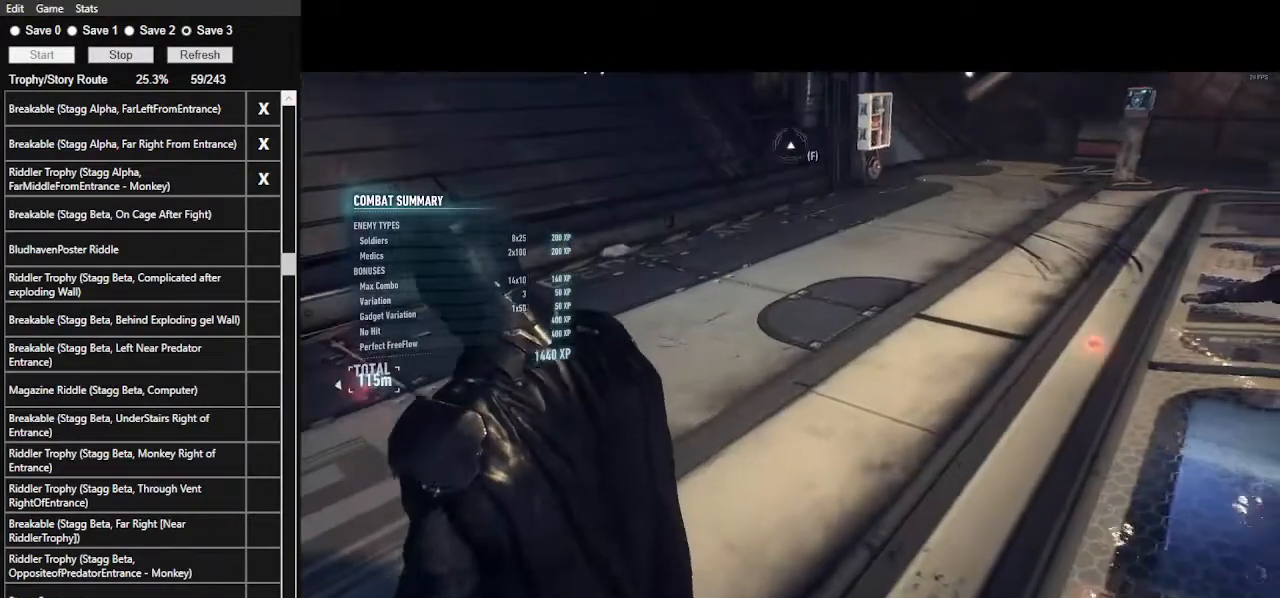
{"keys": [], "mouse": [], "events": []}
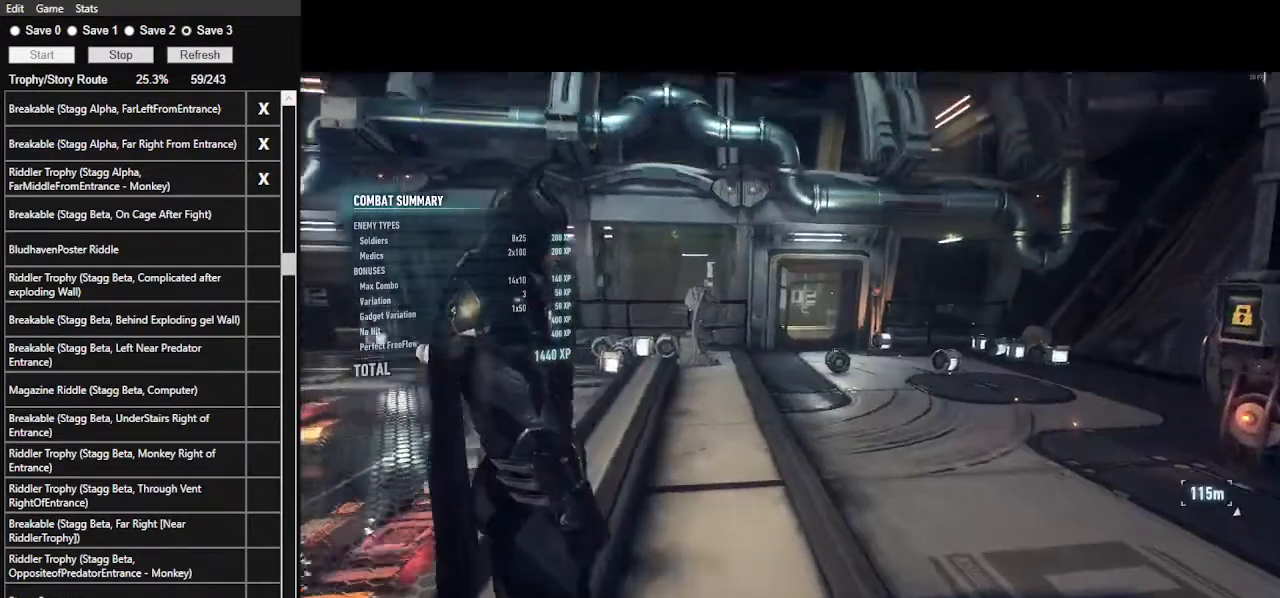
{"keys": [], "mouse": []}
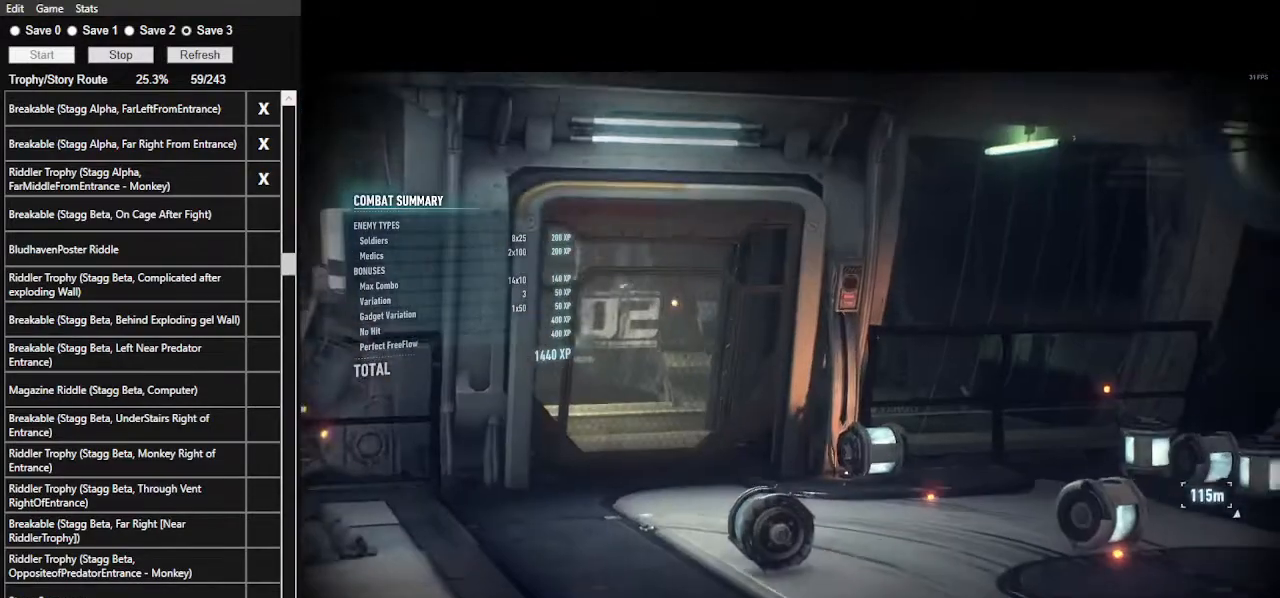
{"keys": [], "mouse": [], "events": []}
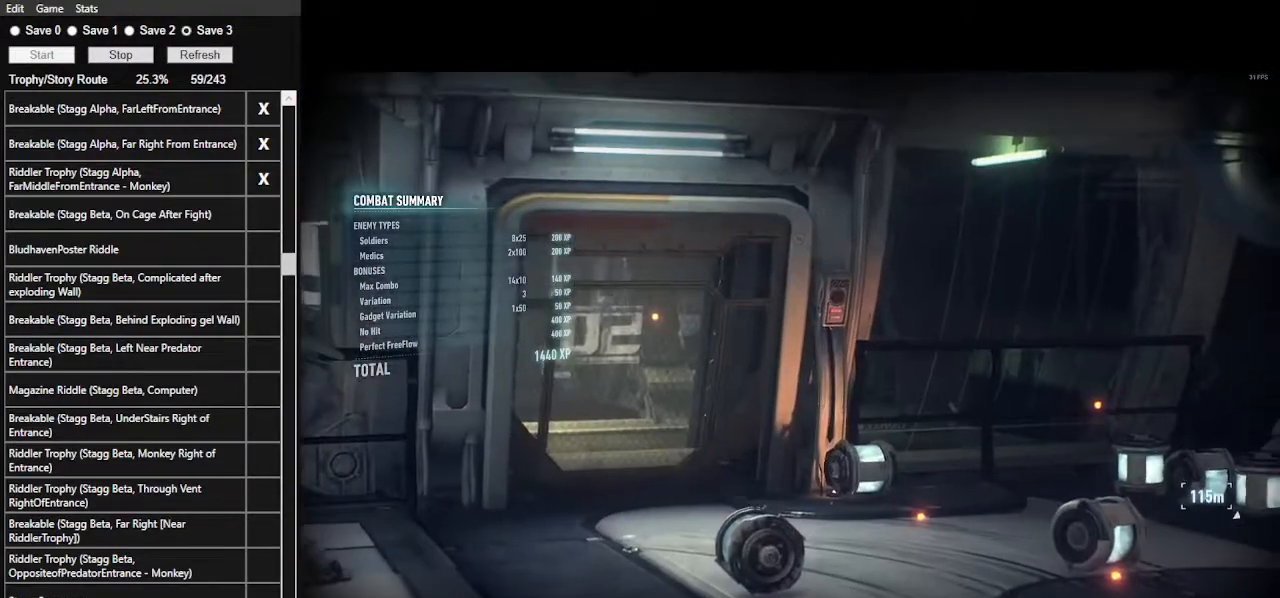
{"keys": [], "mouse": [], "events": []}
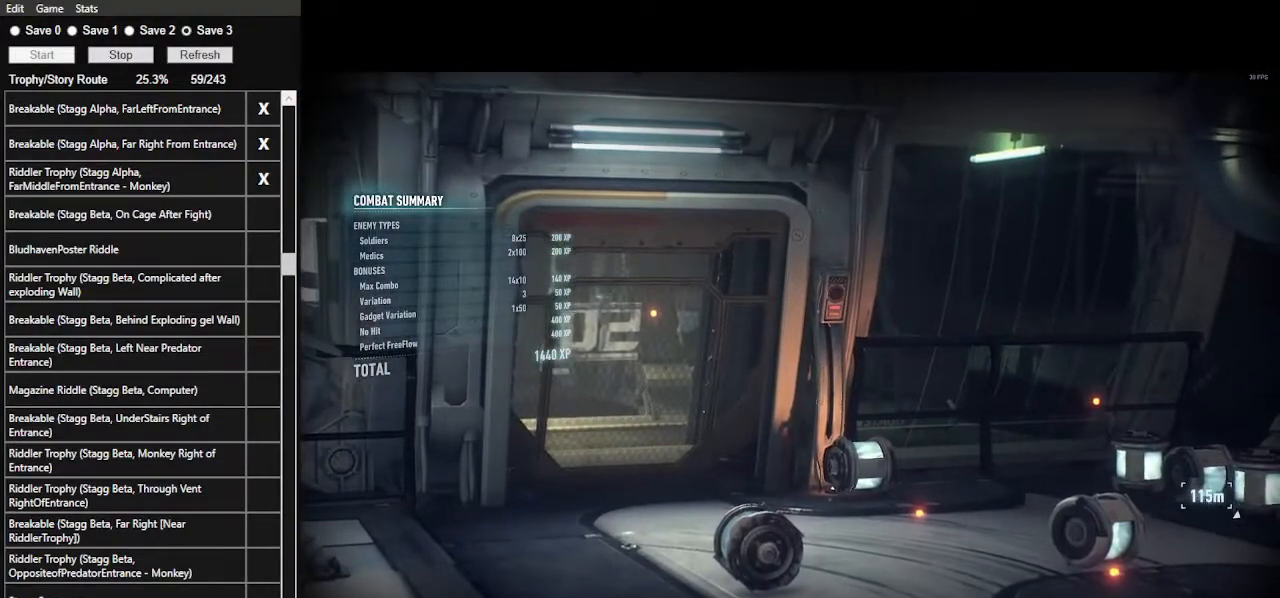
{"keys": [], "mouse": [], "events": []}
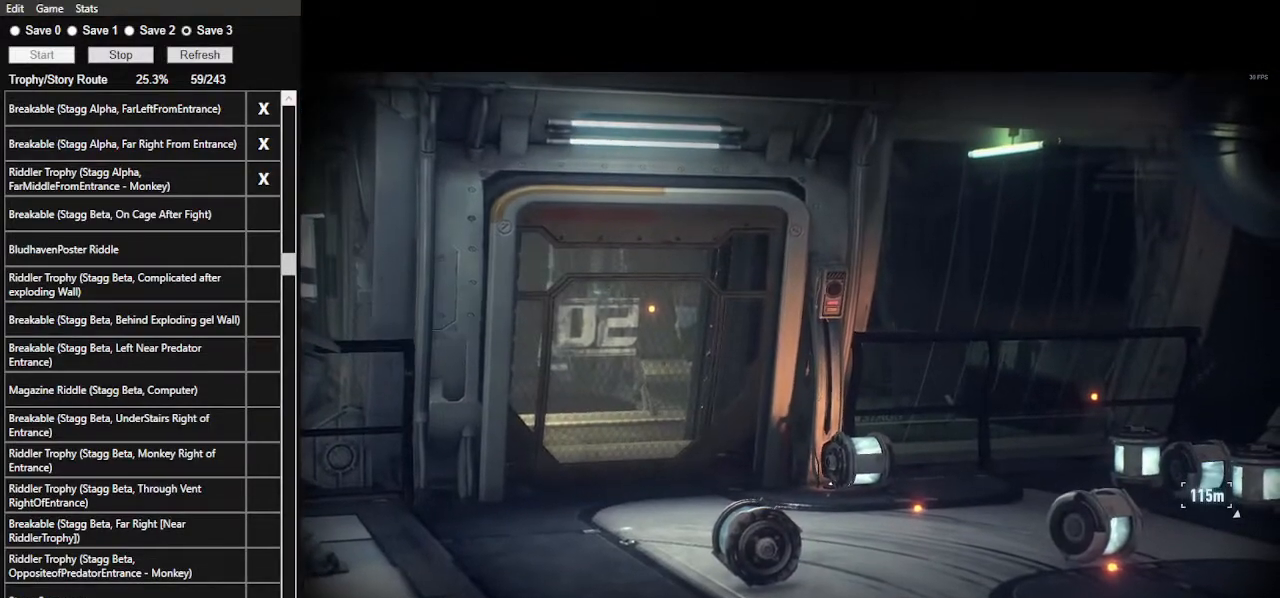
{"keys": [], "mouse": []}
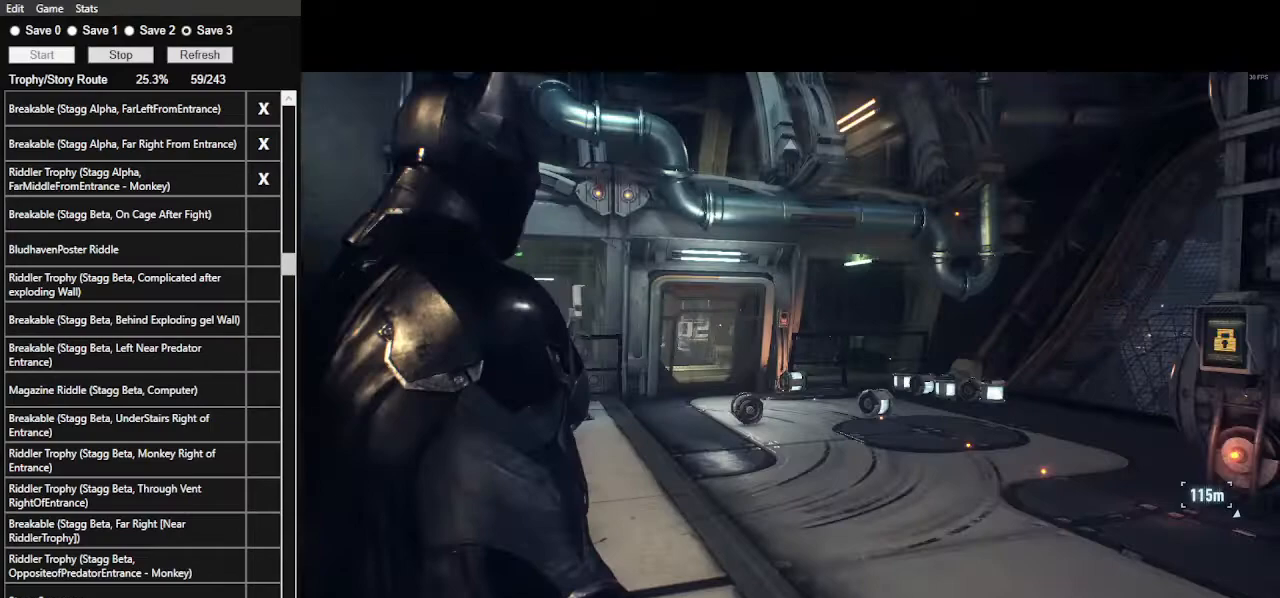
{"keys": [], "mouse": [], "events": []}
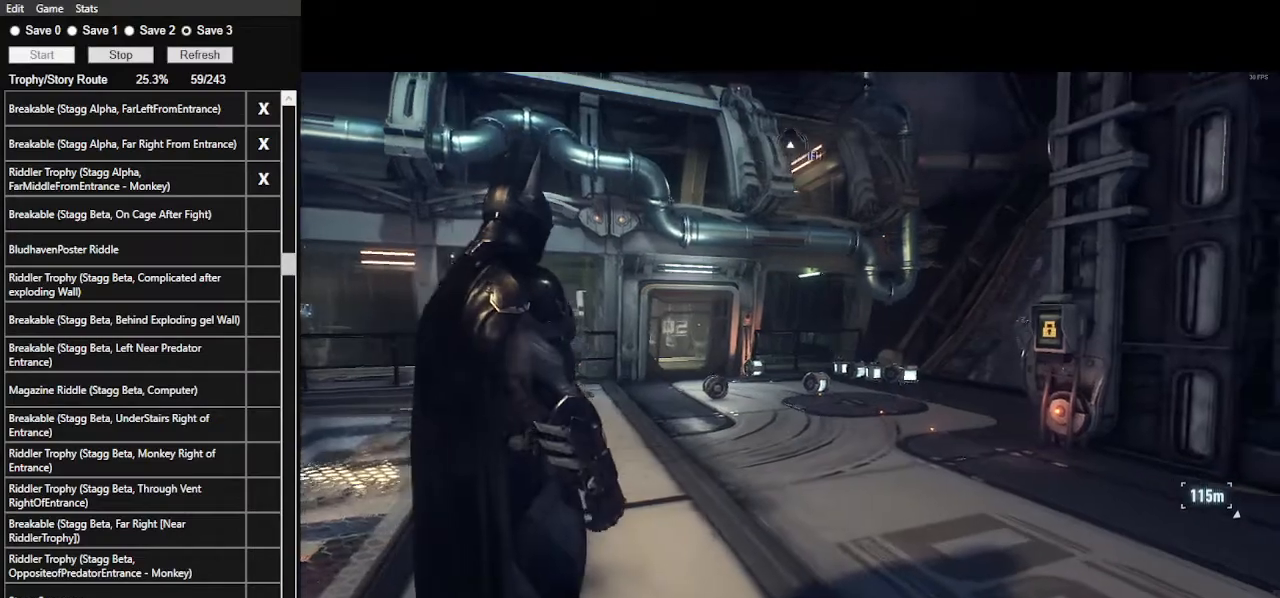
{"keys": [], "mouse": [], "events": [[100, "0", "down"], [200, "0", "up"]]}
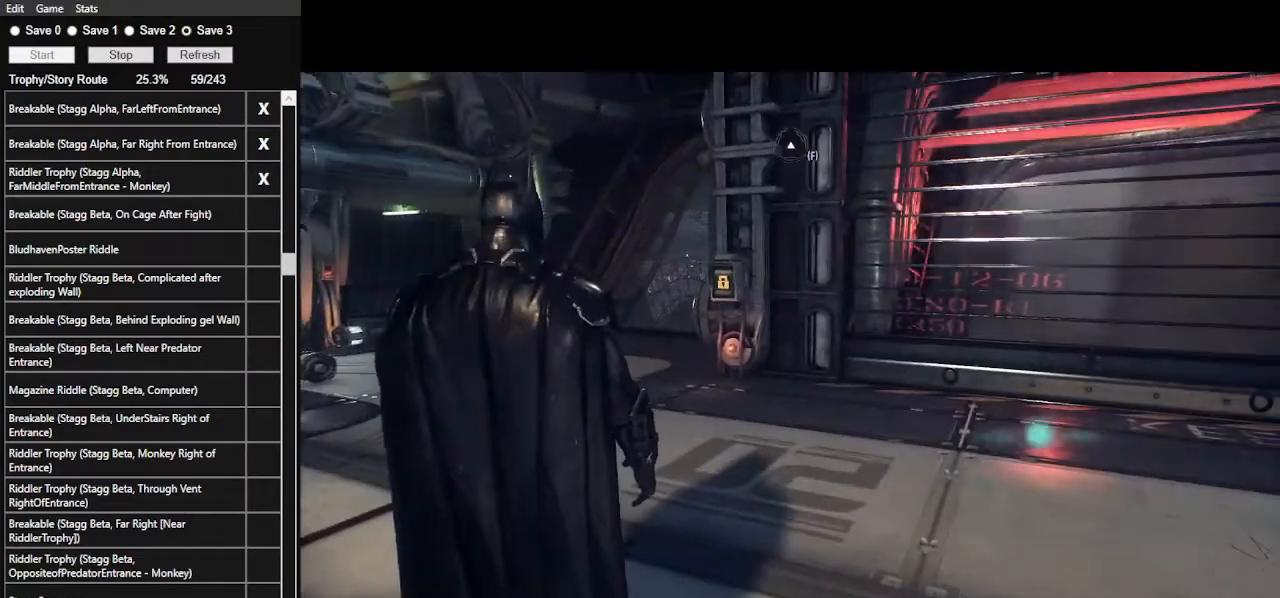
{"keys": [], "mouse": [], "events": []}
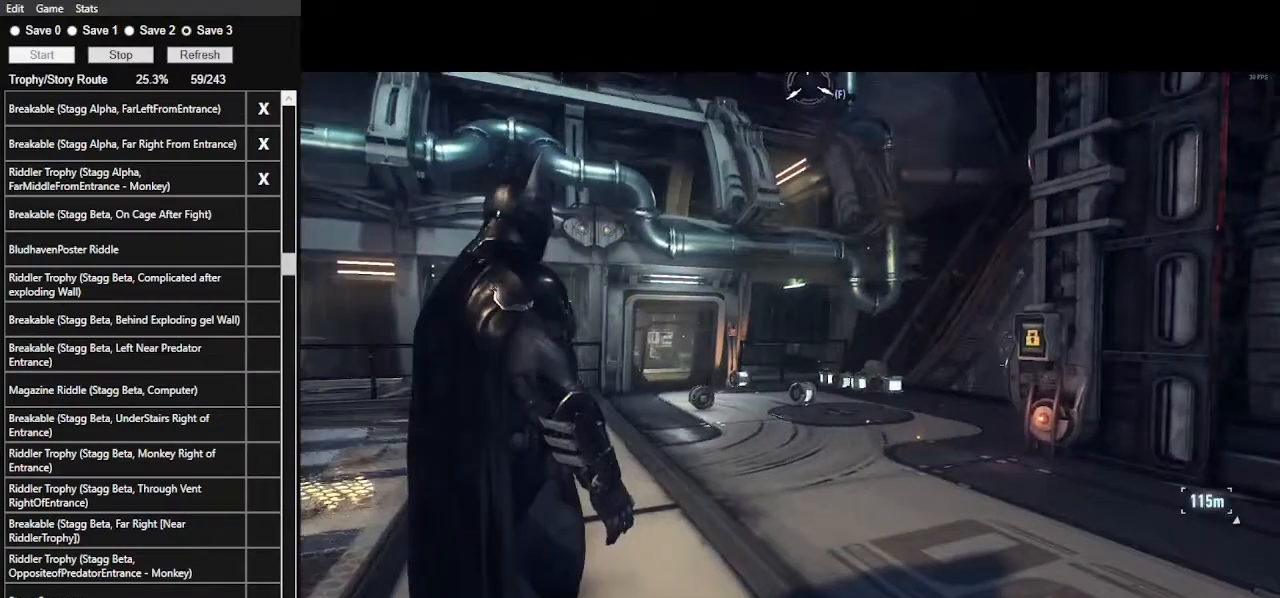
{"keys": ["w"], "mouse": ["right"], "events": [[67, "w", "down"], [467, "mouse_right", "down"]]}
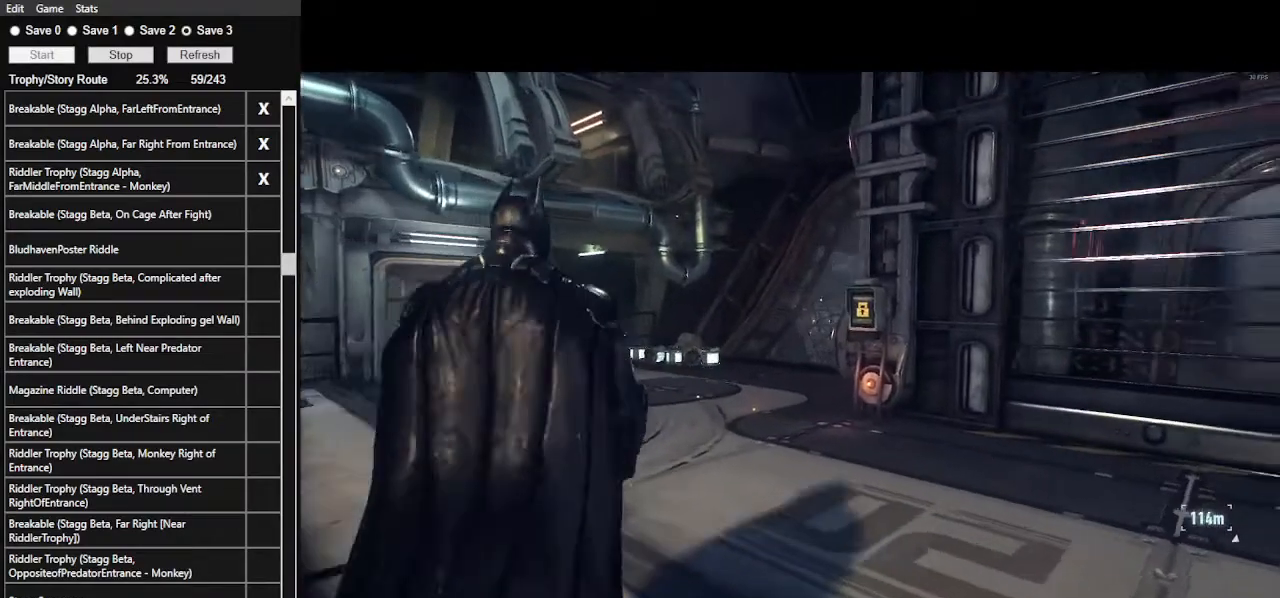
{"keys": [], "mouse": ["right"], "events": [[100, "w", "up"]]}
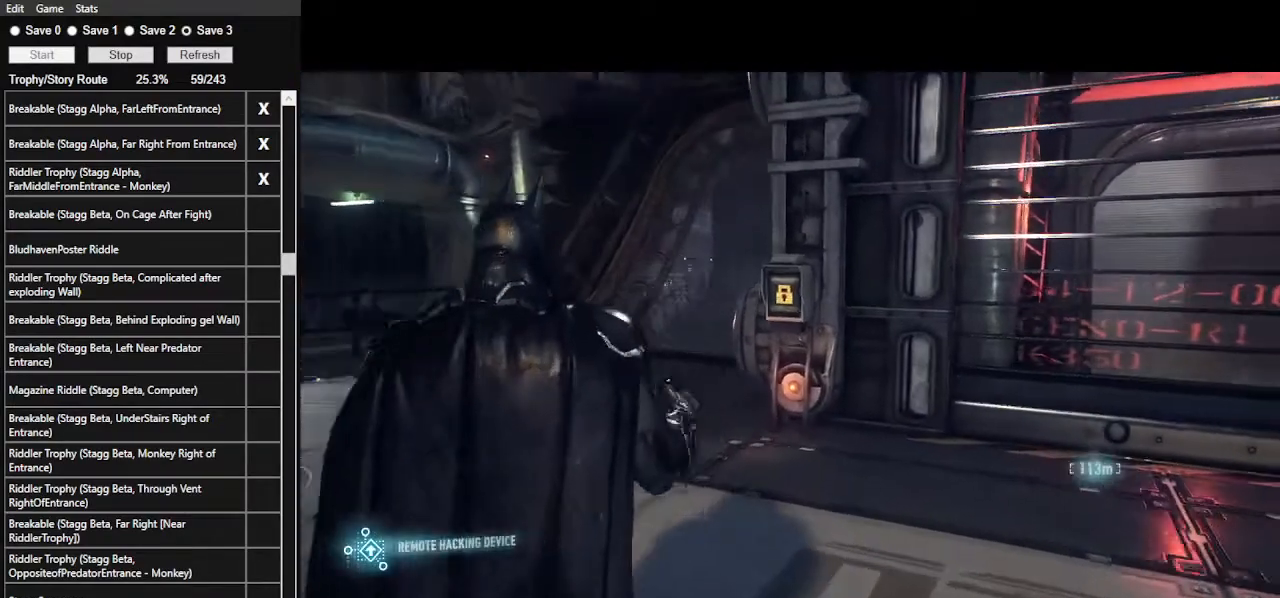
{"keys": [], "mouse": ["right"], "events": []}
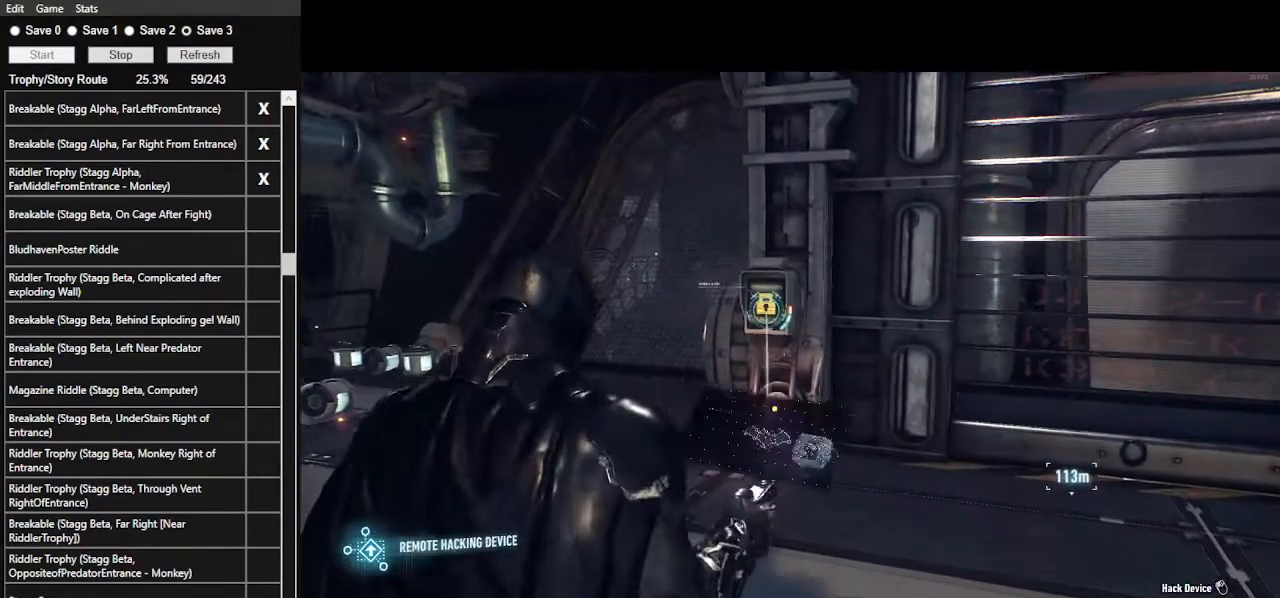
{"keys": [], "mouse": [], "events": [[33, "mouse_left", "down"], [233, "mouse_left", "up"], [367, "mouse_right", "up"]]}
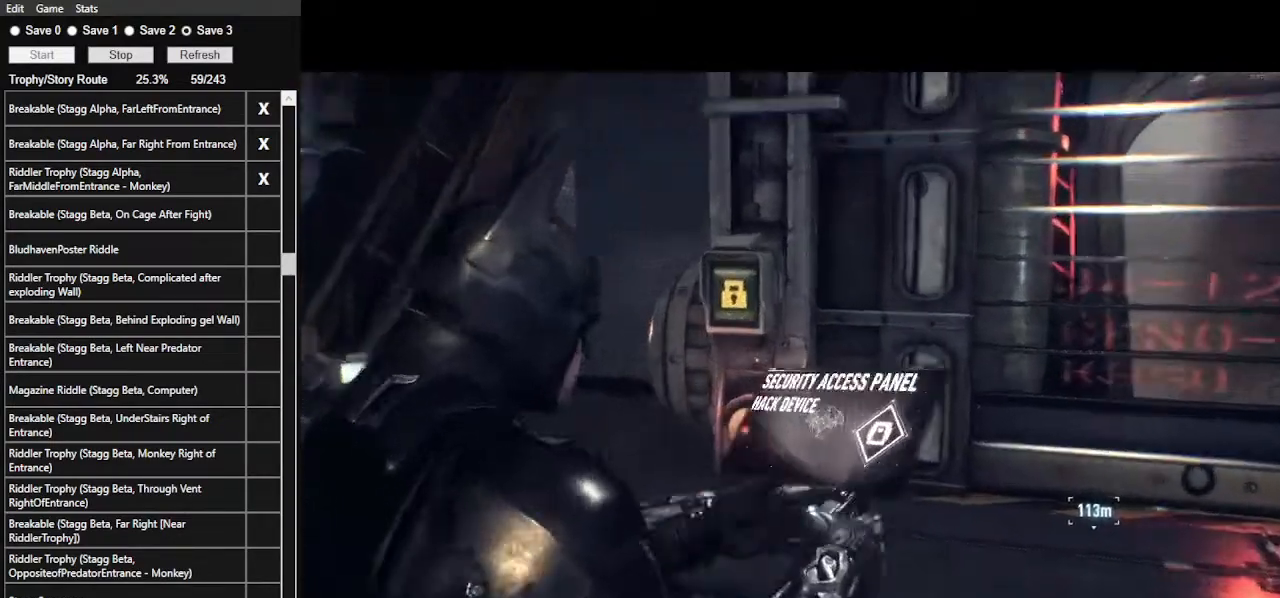
{"keys": [], "mouse": [], "events": []}
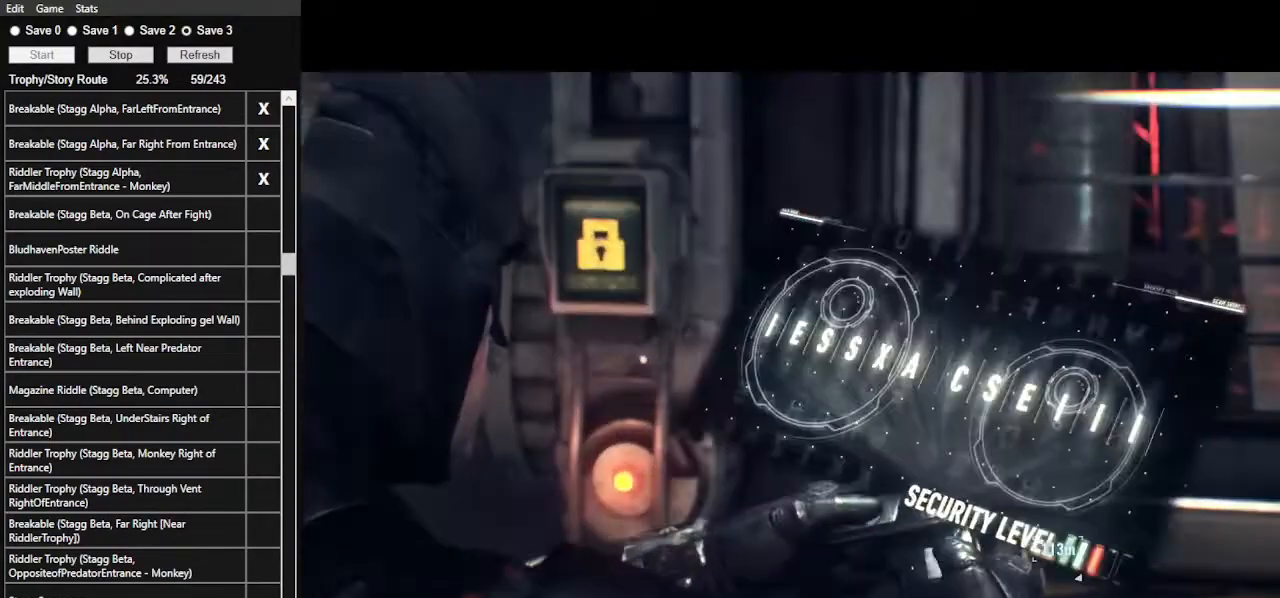
{"keys": [], "mouse": [], "events": []}
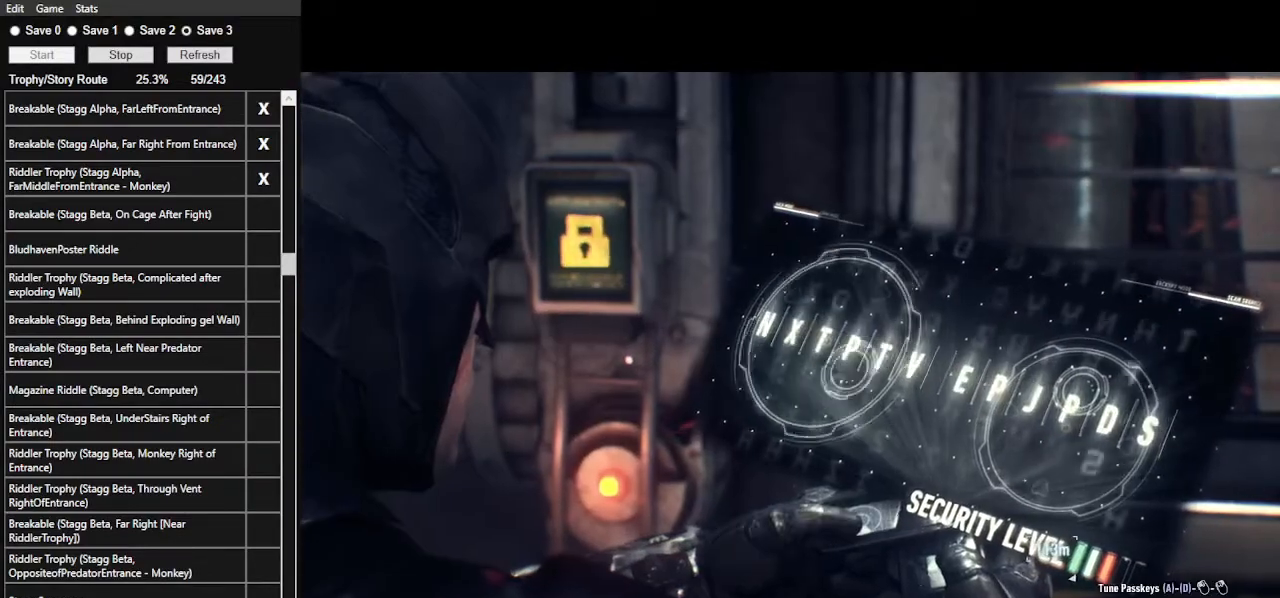
{"keys": [], "mouse": [], "events": []}
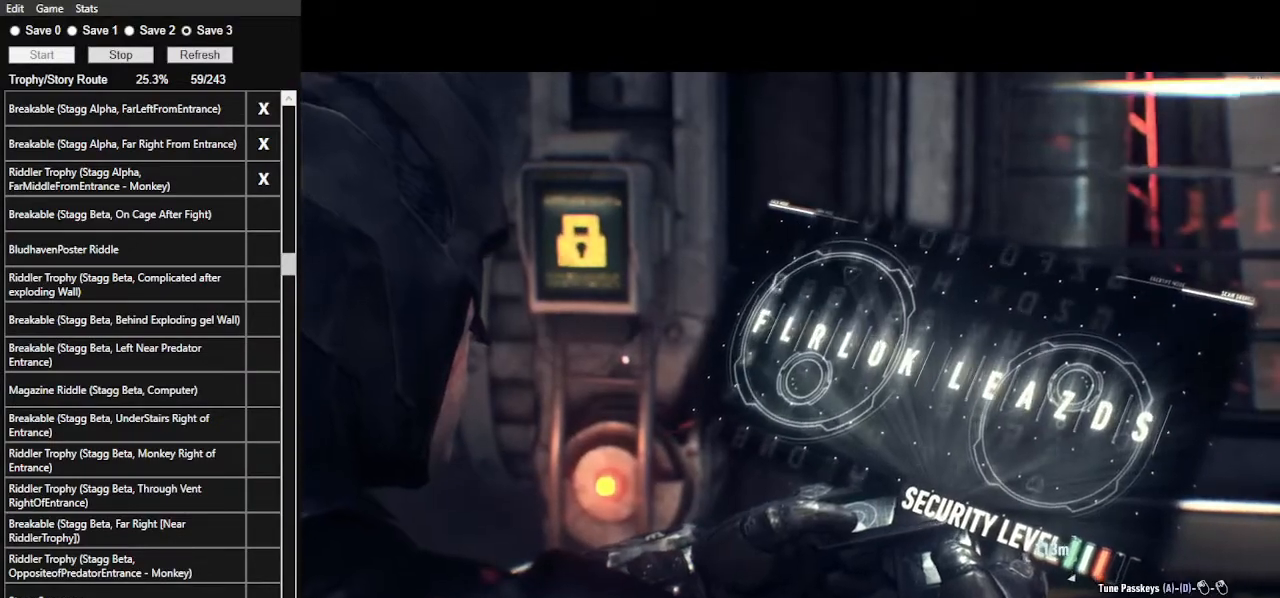
{"keys": [], "mouse": [], "events": []}
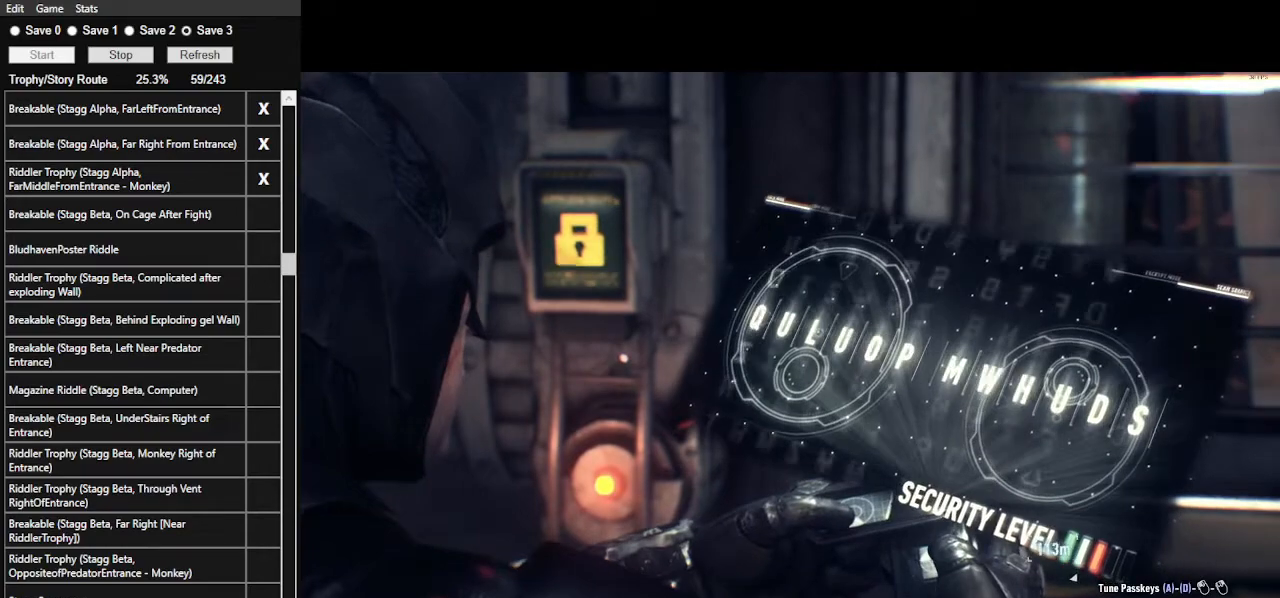
{"keys": [], "mouse": [], "events": []}
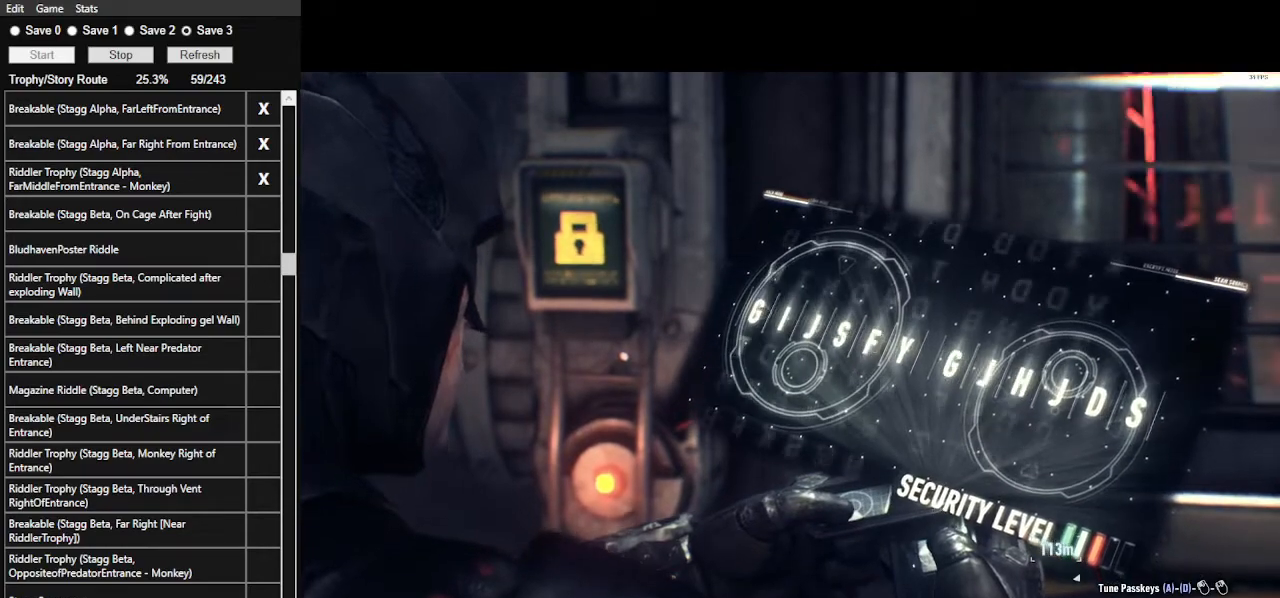
{"keys": [], "mouse": [], "events": []}
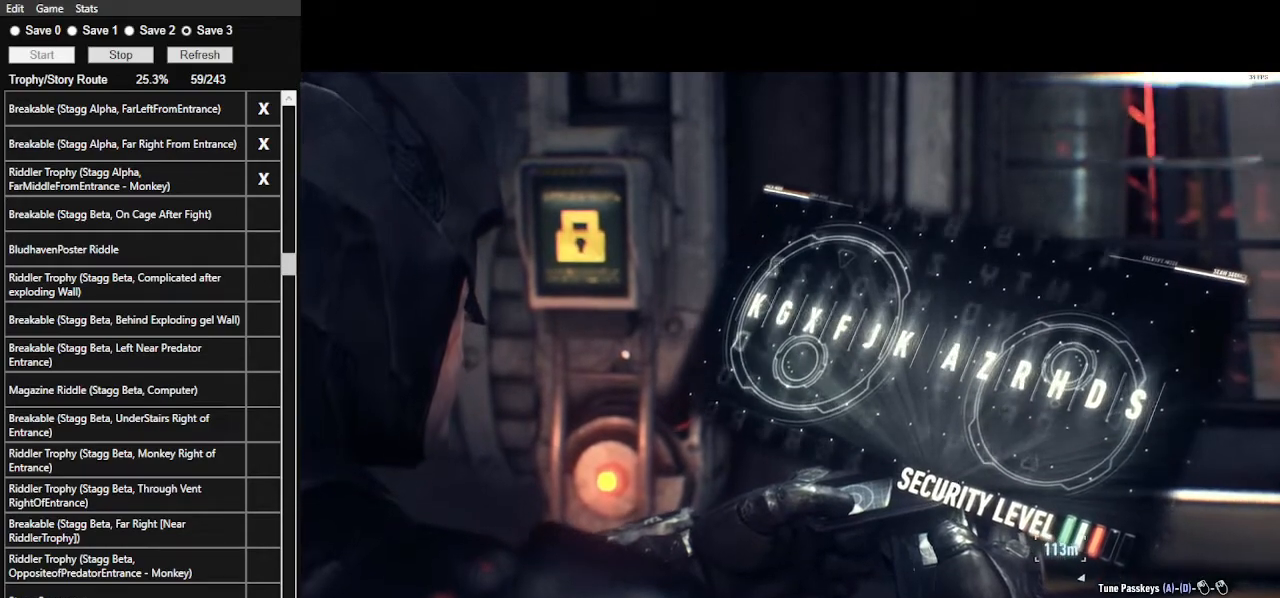
{"keys": [], "mouse": [], "events": []}
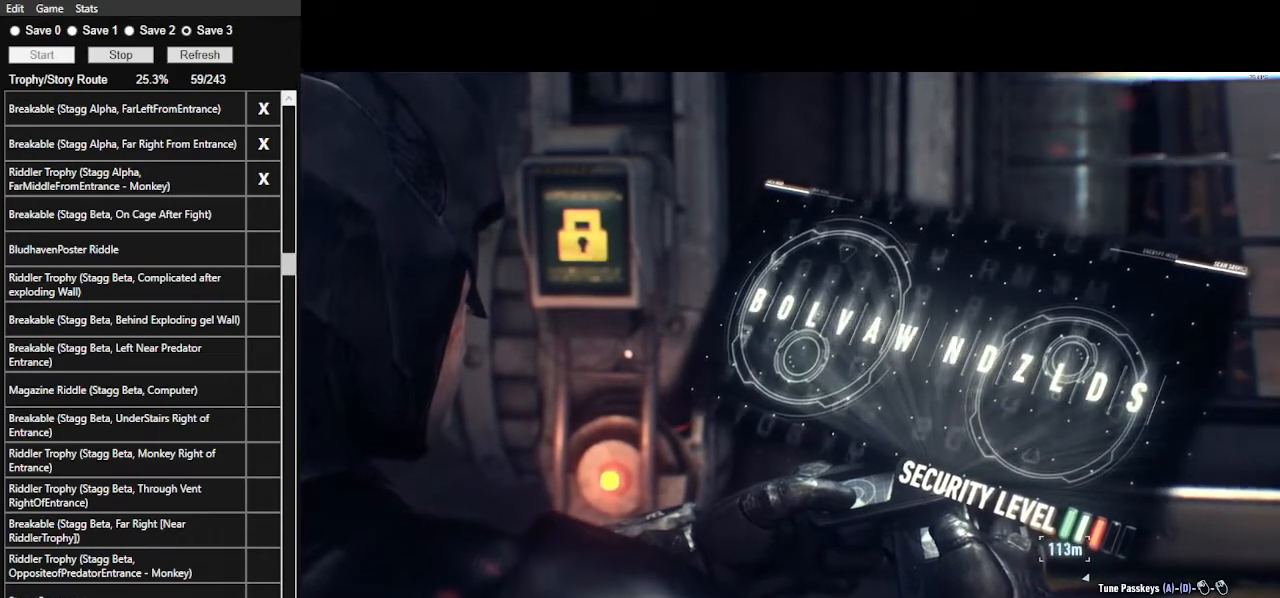
{"keys": [], "mouse": [], "events": []}
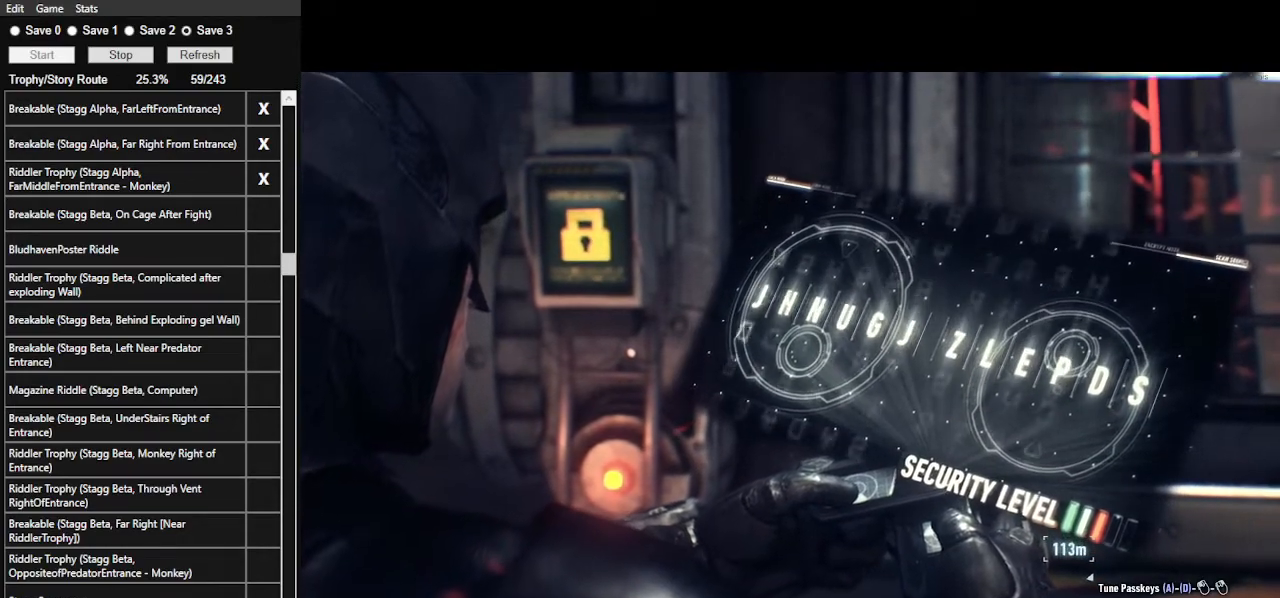
{"keys": ["d"], "mouse": ["left"], "events": [[267, "d", "down"], [300, "mouse_left", "down"]]}
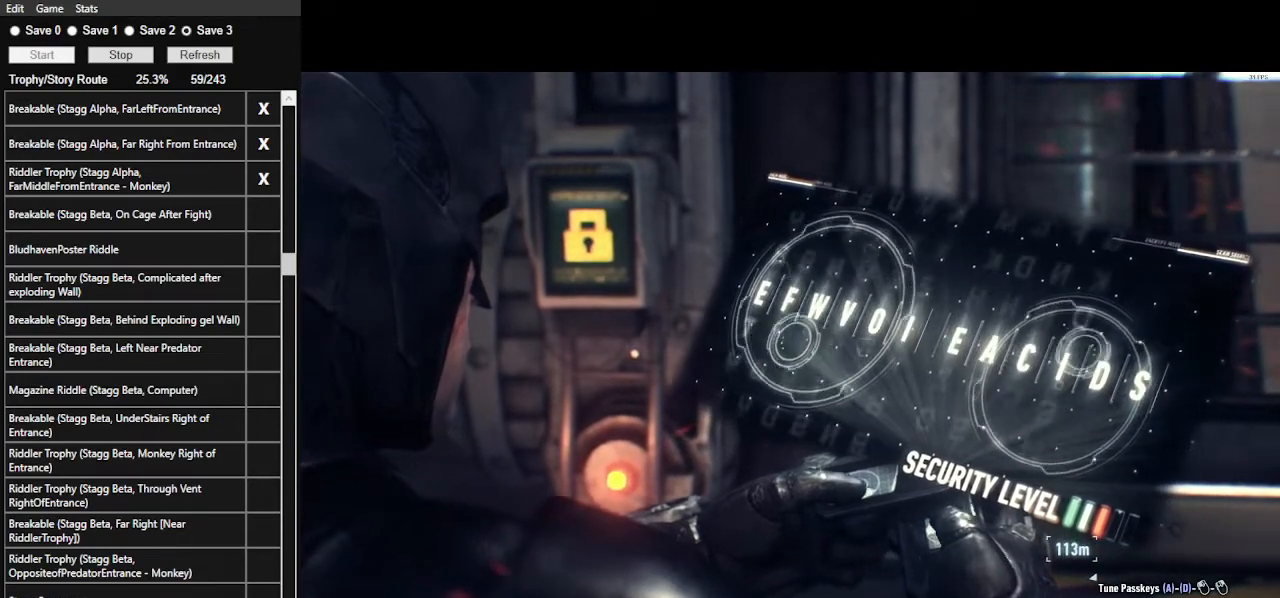
{"keys": [], "mouse": [], "events": [[300, "d", "up"], [300, "mouse_left", "up"]]}
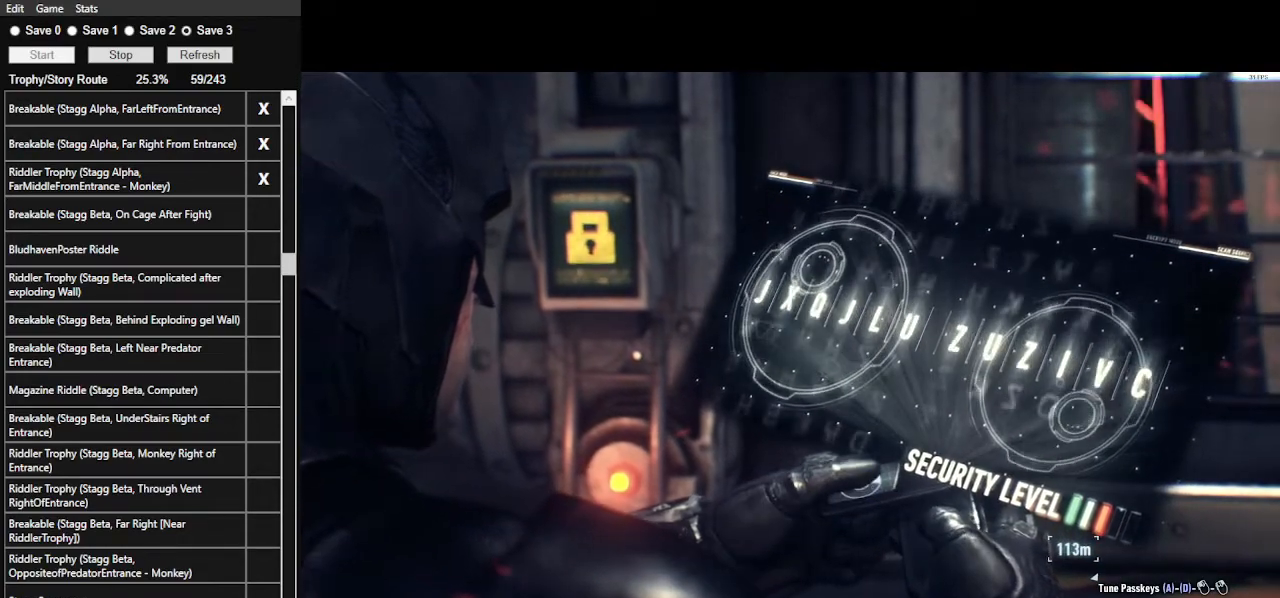
{"keys": [], "mouse": [], "events": [[33, "mouse_right", "down"], [200, "d", "down"], [400, "mouse_right", "up"], [433, "d", "up"]]}
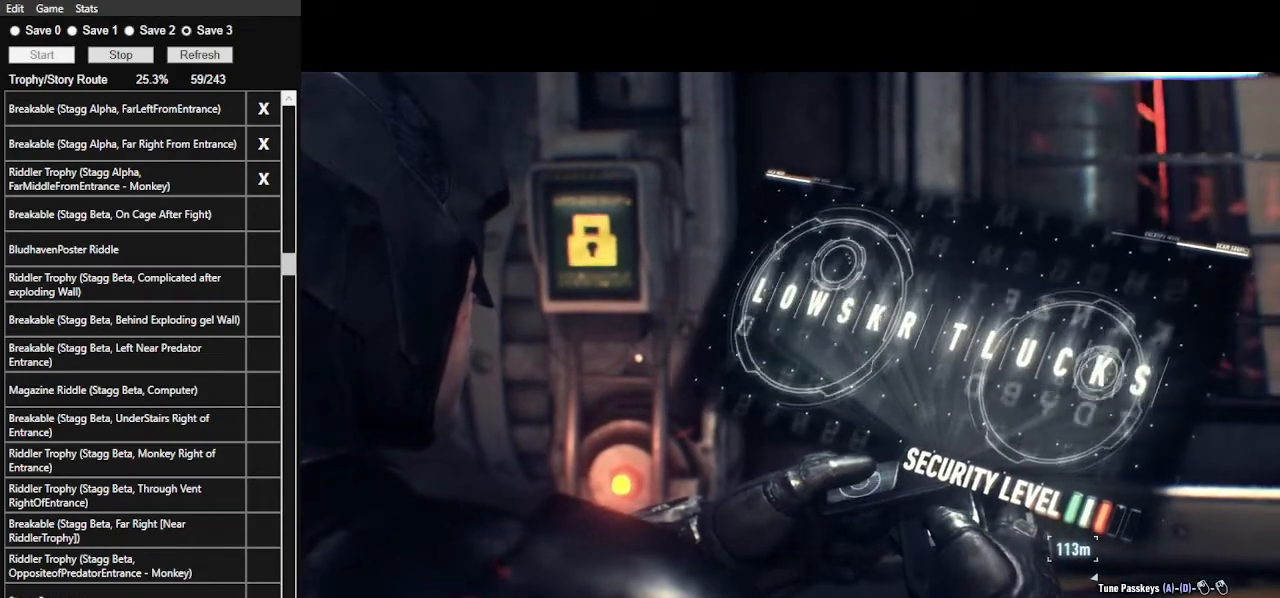
{"keys": [], "mouse": [], "events": [[167, "mouse_right", "down"], [267, "d", "down"], [400, "mouse_right", "up"], [467, "d", "up"]]}
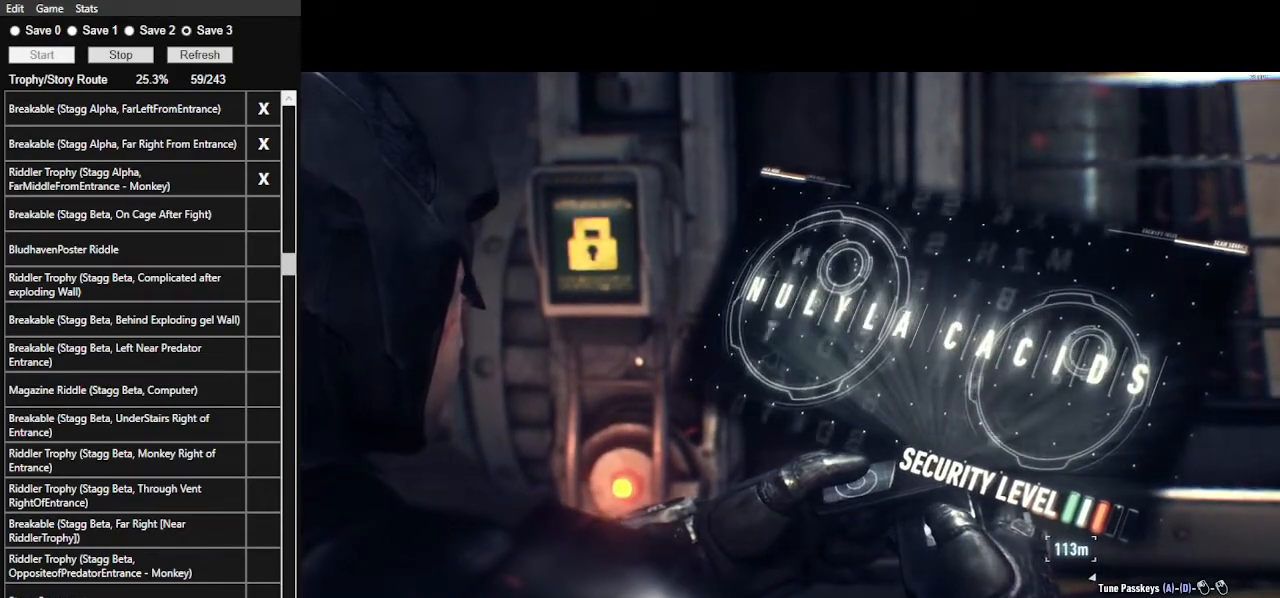
{"keys": [], "mouse": [], "events": []}